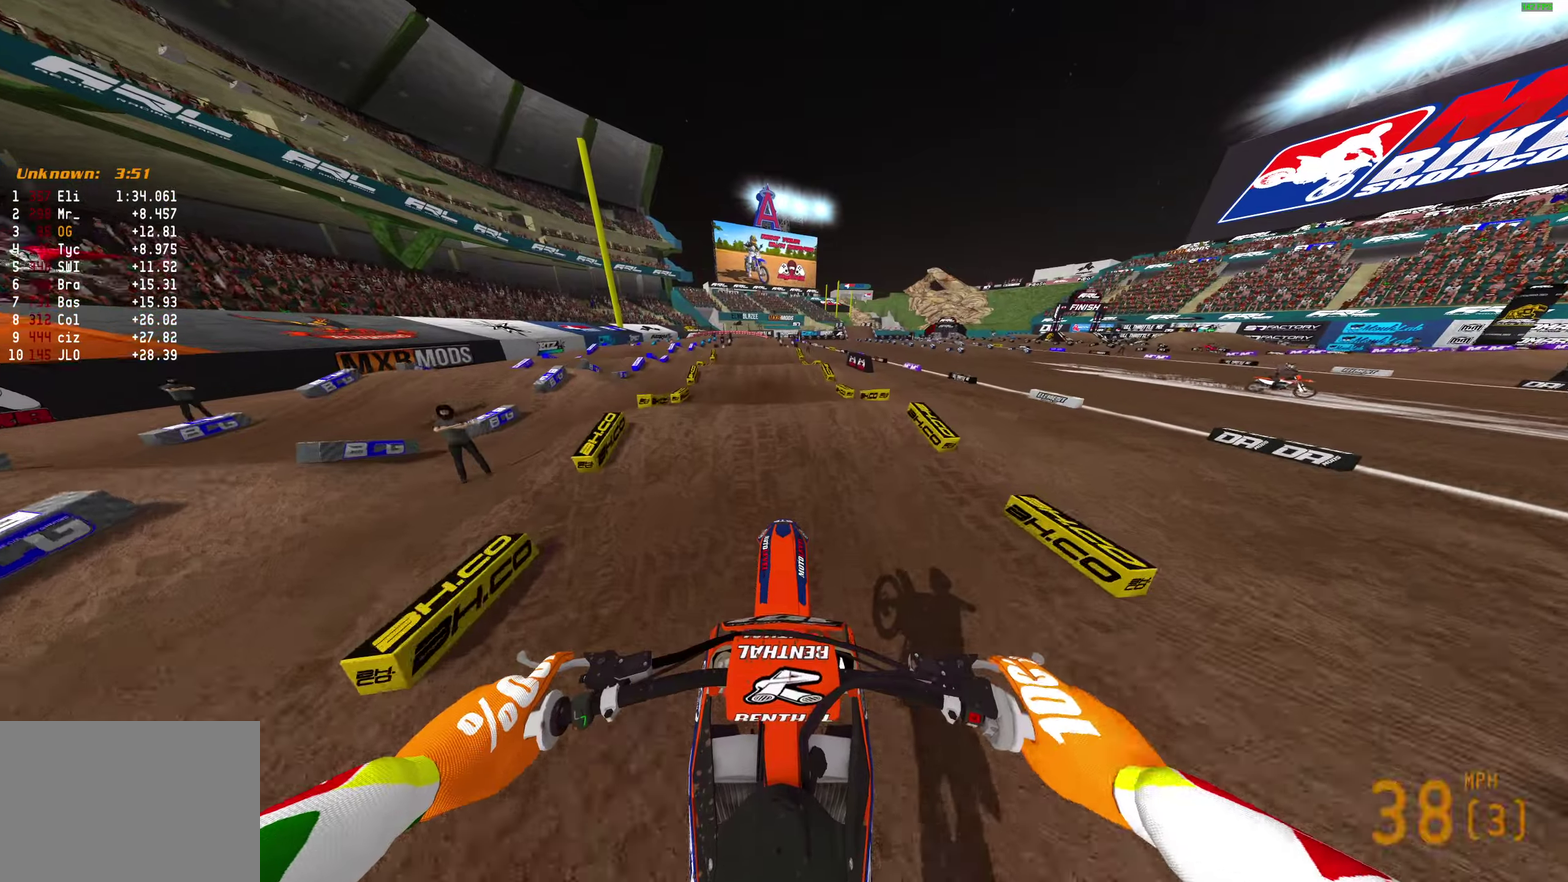
Gameplay with a controller (PlayStation layout); each line is a JSON object with the inputs held at the frame after it (dt_ms = milliseconds from this image to that frame). "button_events" lists button changes between this image and that frame as [ms after this image, input, new state], when the widget could be followed in between (sticks are given only as held states).
{"dt_ms": 300, "buttons": ["R2"], "left_stick": "left", "right_stick": "down"}
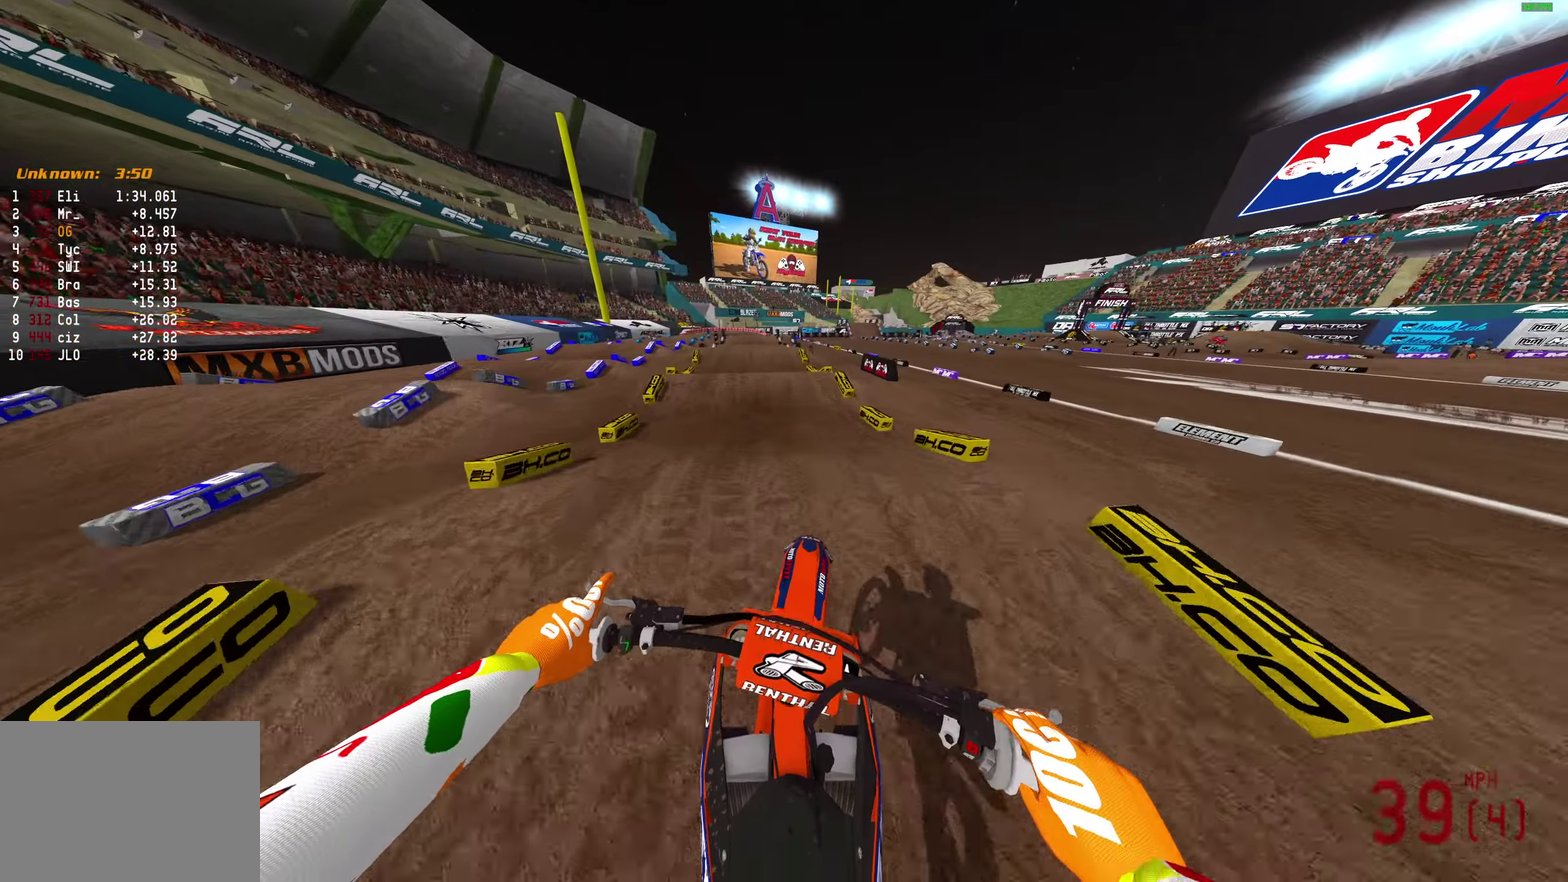
{"dt_ms": 500, "buttons": ["R2"], "left_stick": "center", "right_stick": "down-left", "button_events": []}
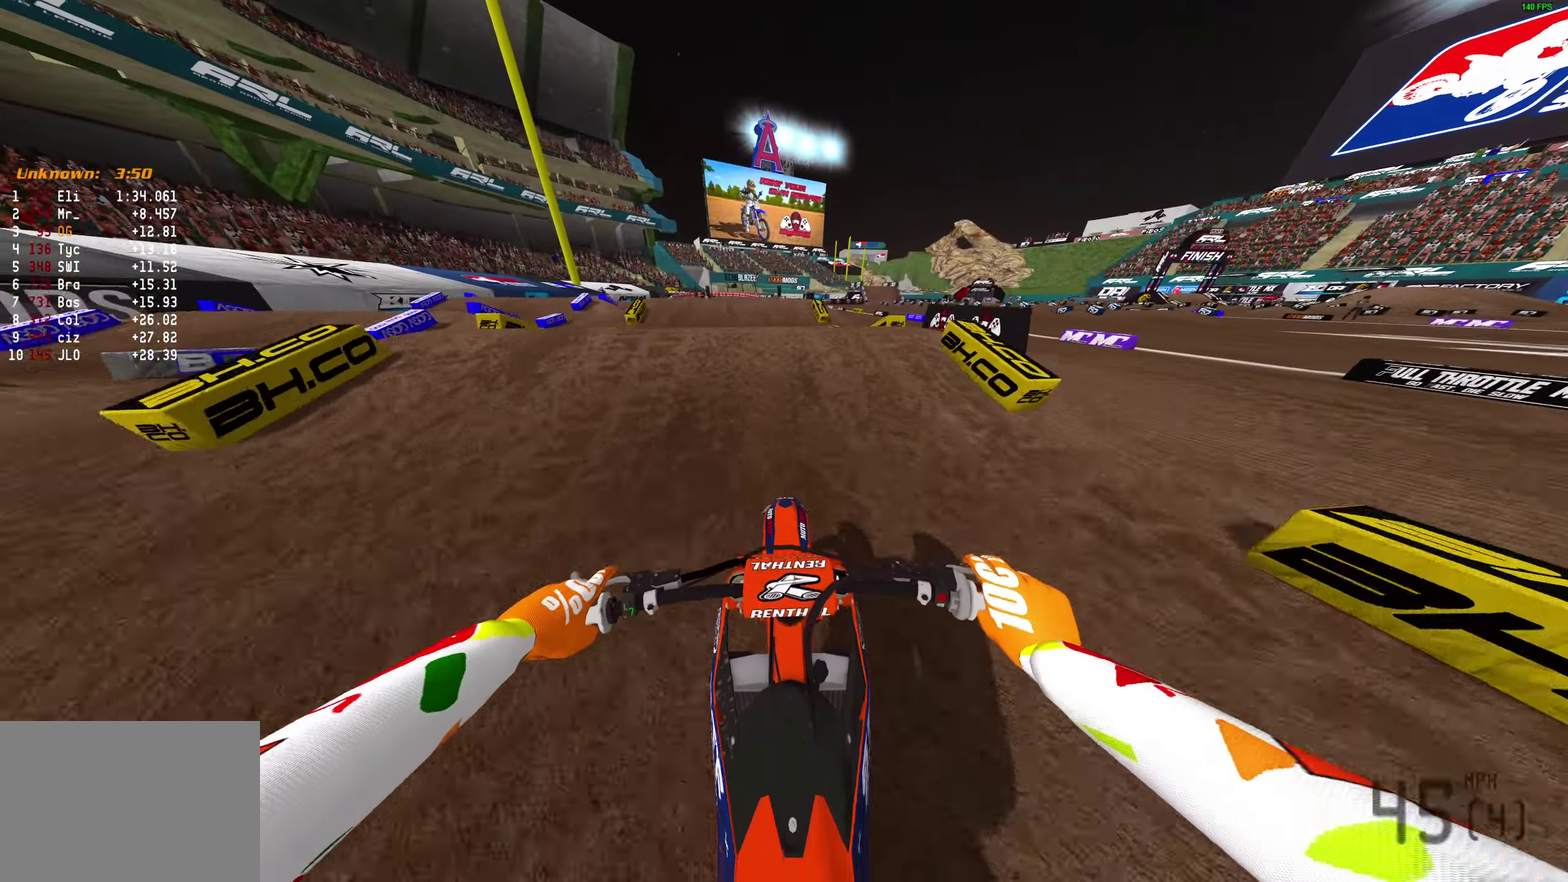
{"dt_ms": 500, "buttons": [], "left_stick": "right", "right_stick": "down", "button_events": [[267, "CROSS", "down"], [333, "R2", "up"], [350, "CROSS", "up"]]}
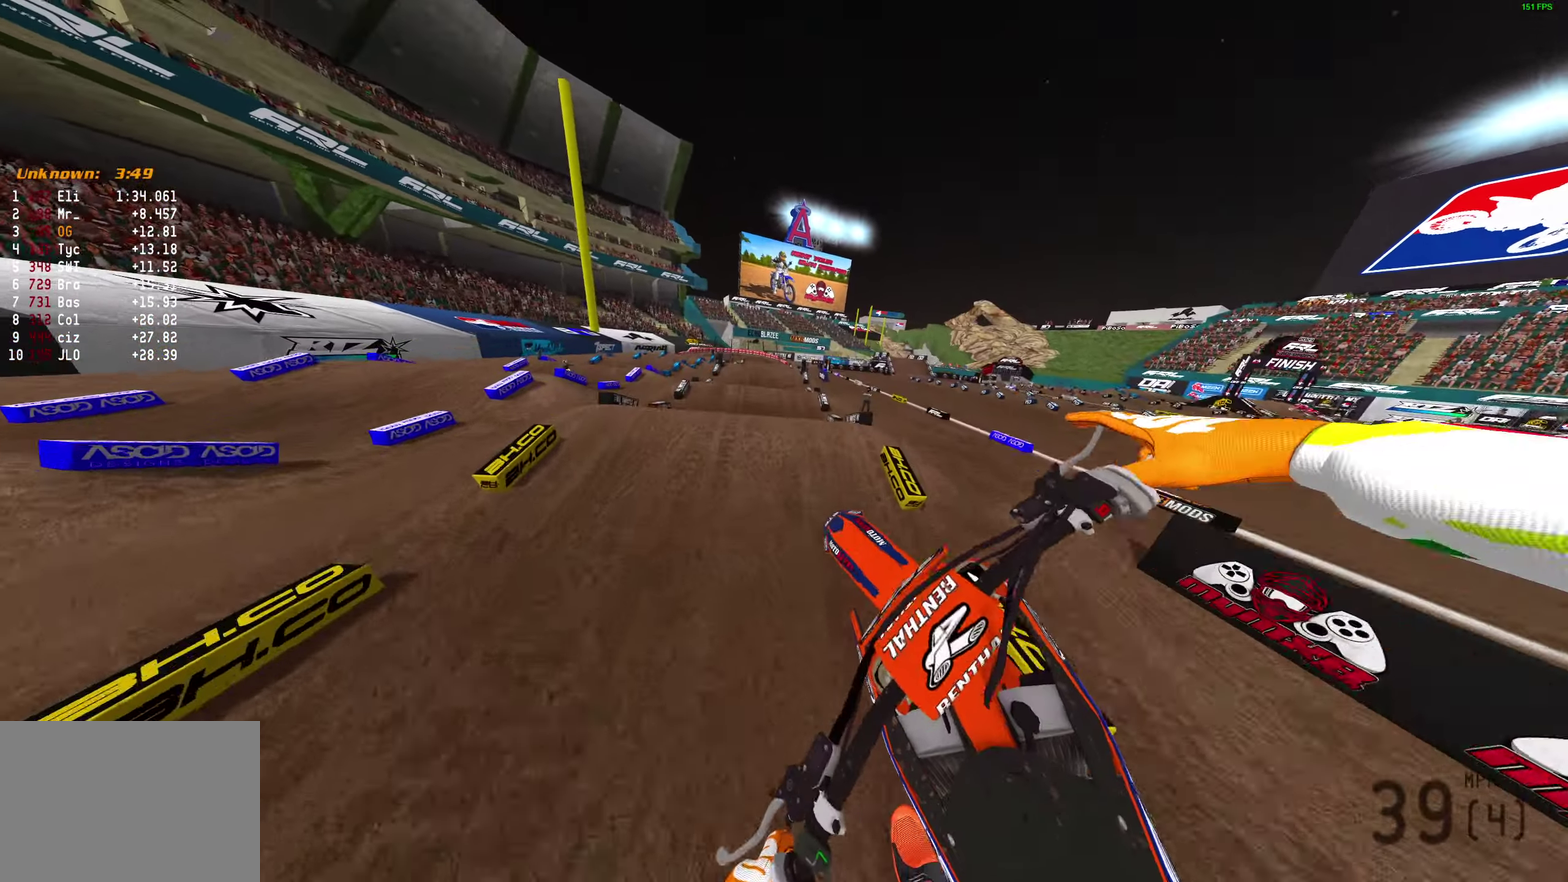
{"dt_ms": 400, "buttons": ["R2"], "left_stick": "right", "right_stick": "down", "button_events": [[117, "CROSS", "down"], [183, "CROSS", "up"], [217, "R2", "down"]]}
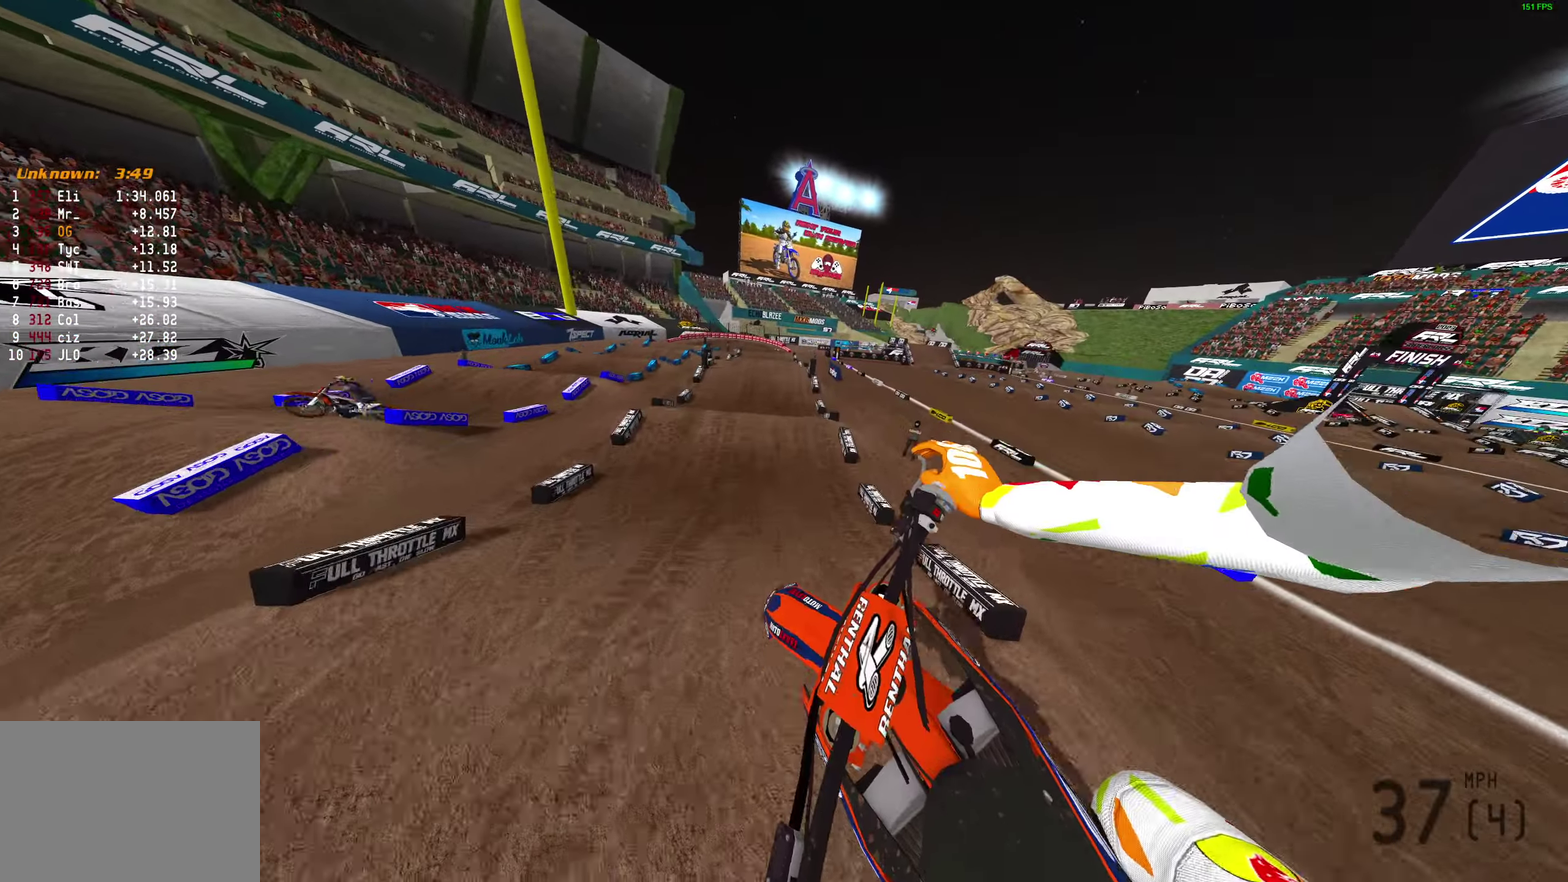
{"dt_ms": 800, "buttons": ["R2"], "left_stick": "center", "right_stick": "down-left", "button_events": []}
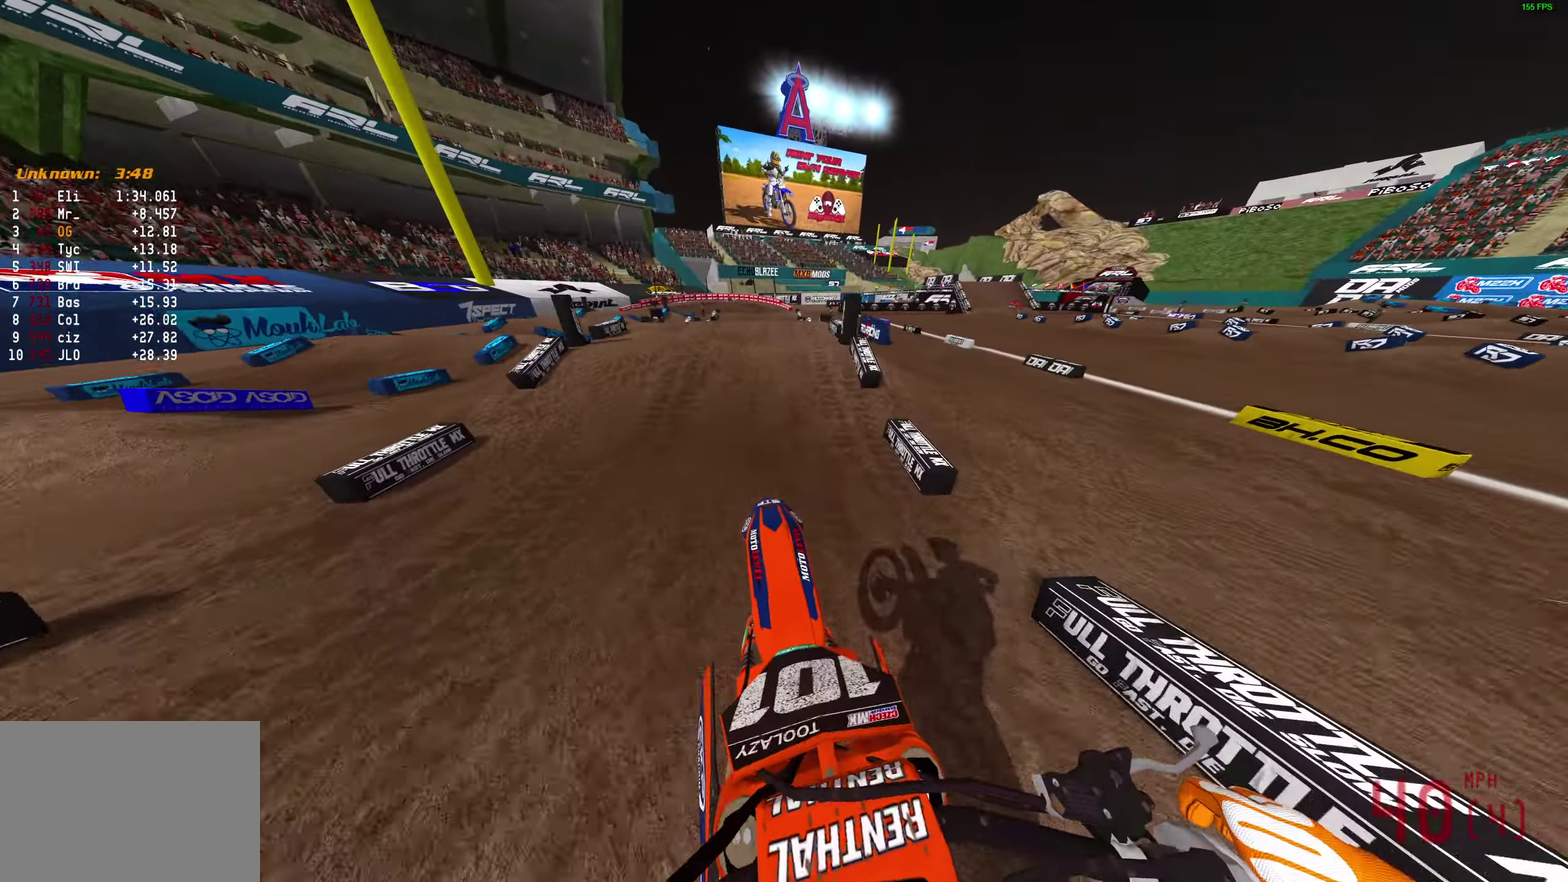
{"dt_ms": 300, "buttons": ["R2"], "left_stick": "center", "right_stick": "up-left", "button_events": []}
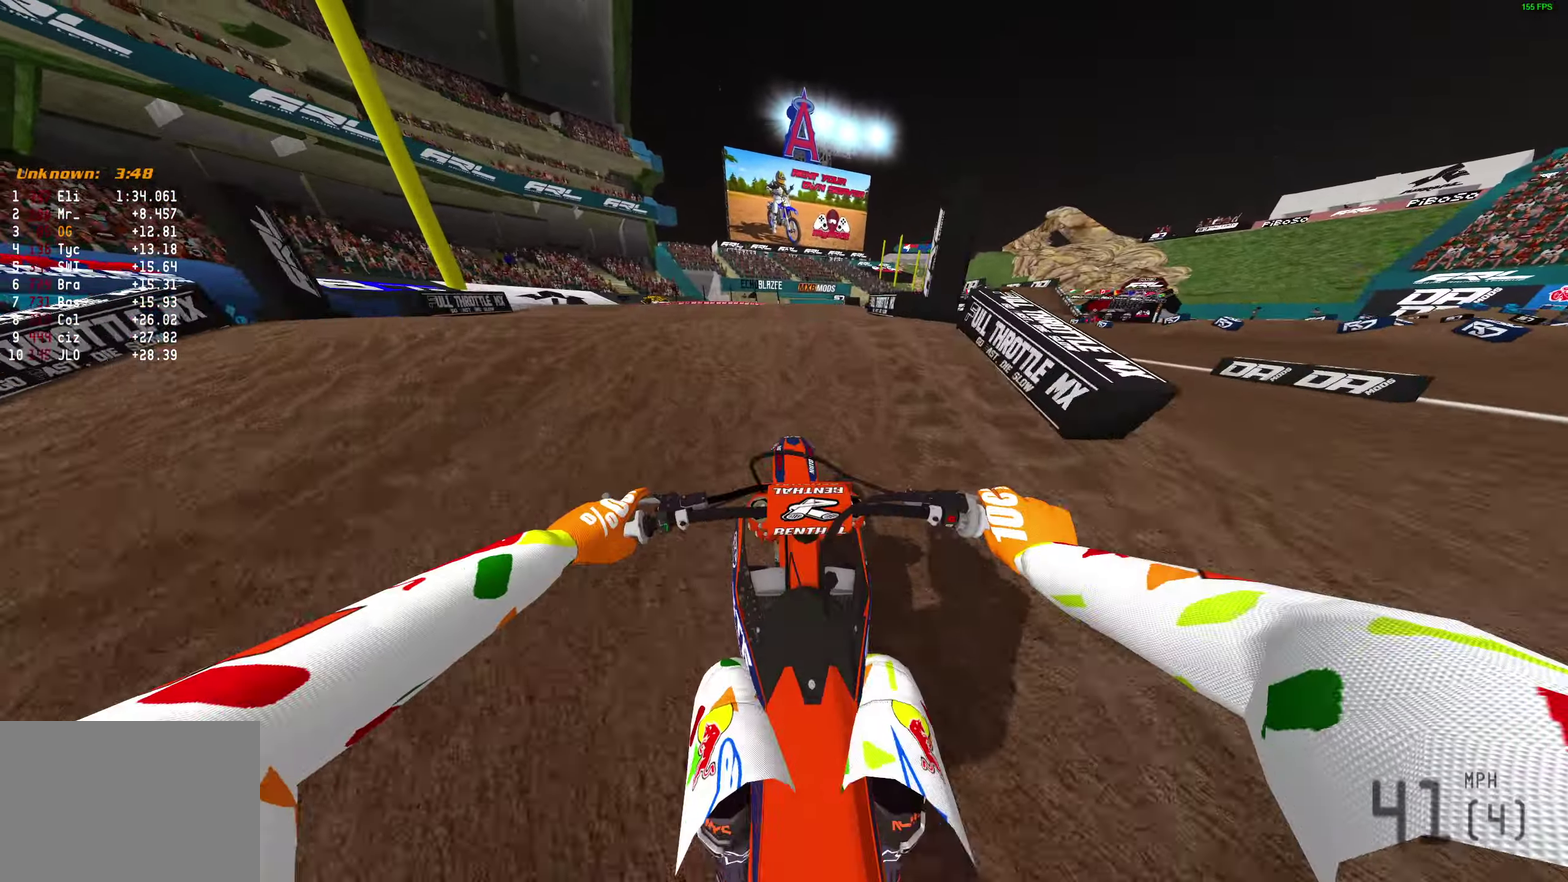
{"dt_ms": 500, "buttons": [], "left_stick": "up-right", "right_stick": "down", "button_events": [[167, "CROSS", "down"], [183, "R2", "up"], [250, "CROSS", "up"]]}
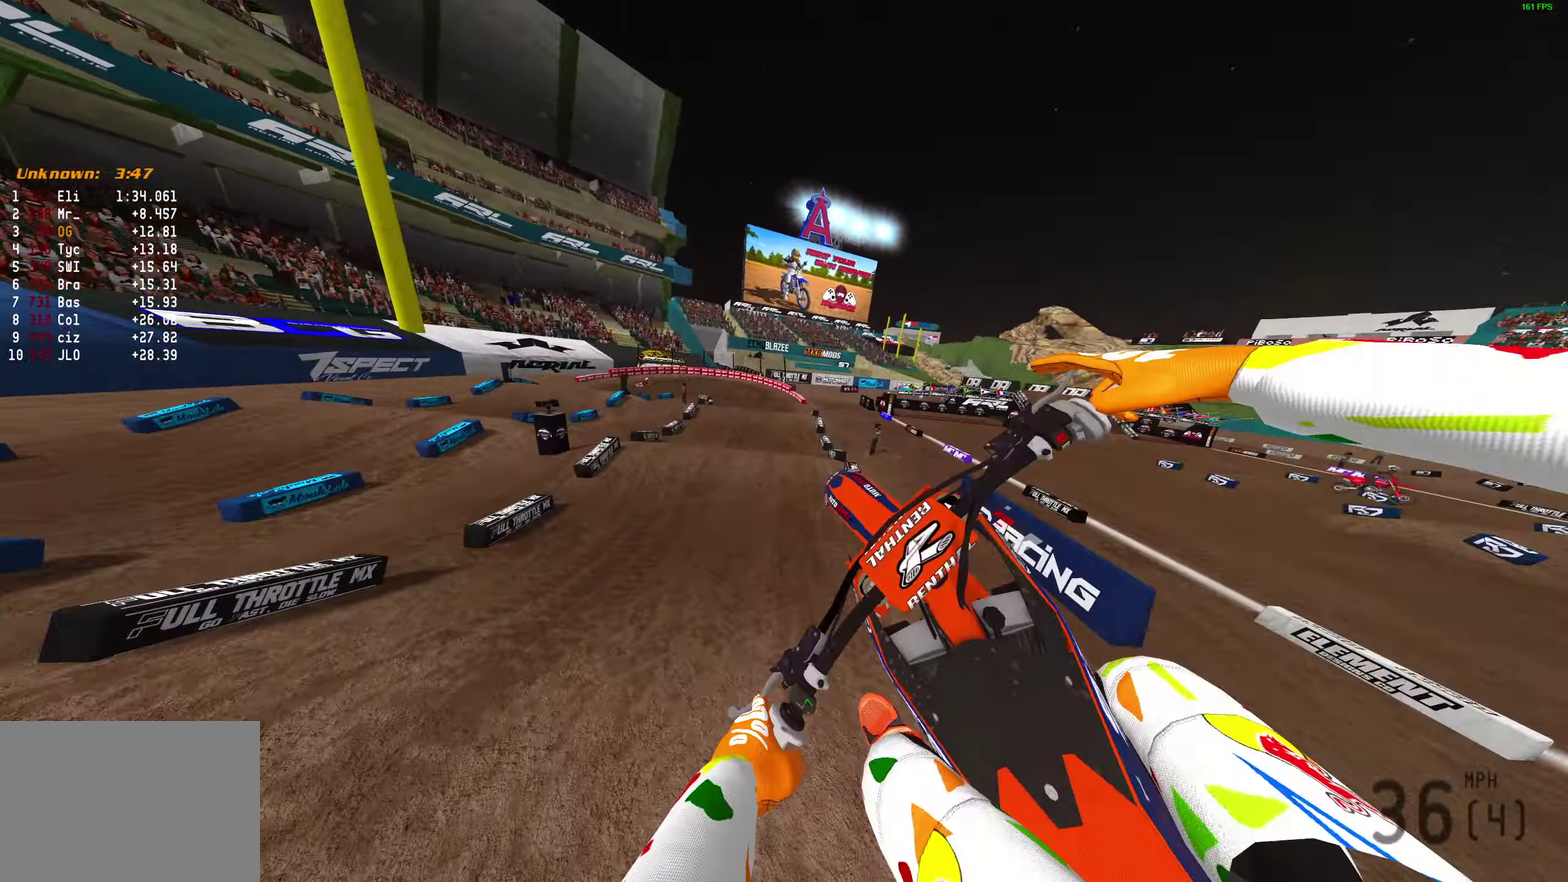
{"dt_ms": 500, "buttons": [], "left_stick": "center", "right_stick": "down-left"}
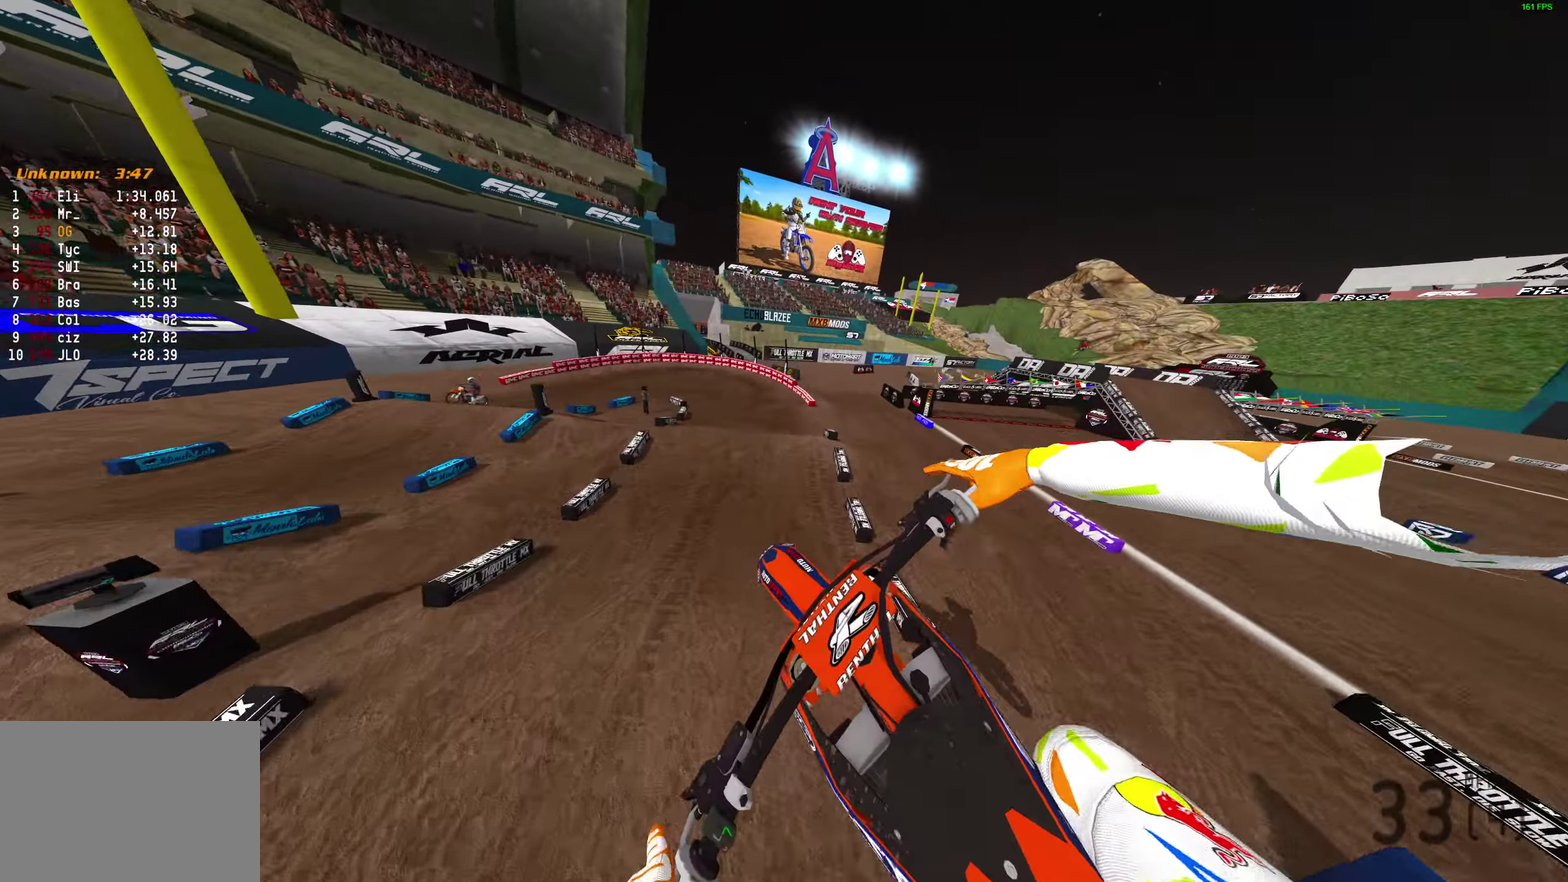
{"dt_ms": 400, "buttons": ["R2"], "left_stick": "center", "right_stick": "left", "button_events": [[400, "R2", "down"]]}
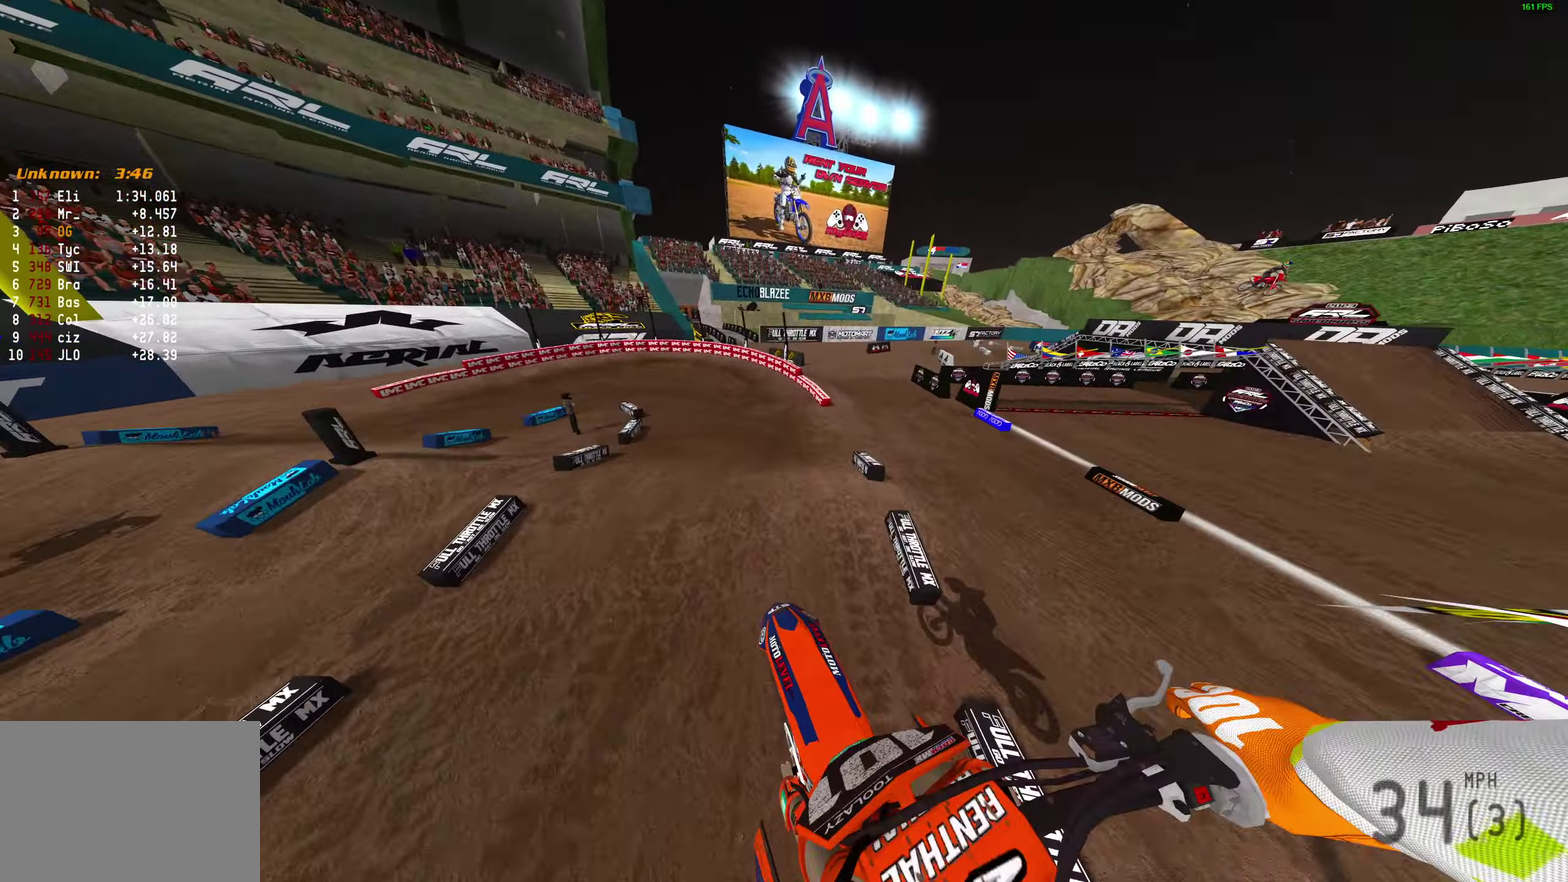
{"dt_ms": 800, "buttons": ["R2"], "left_stick": "left", "right_stick": "center", "button_events": []}
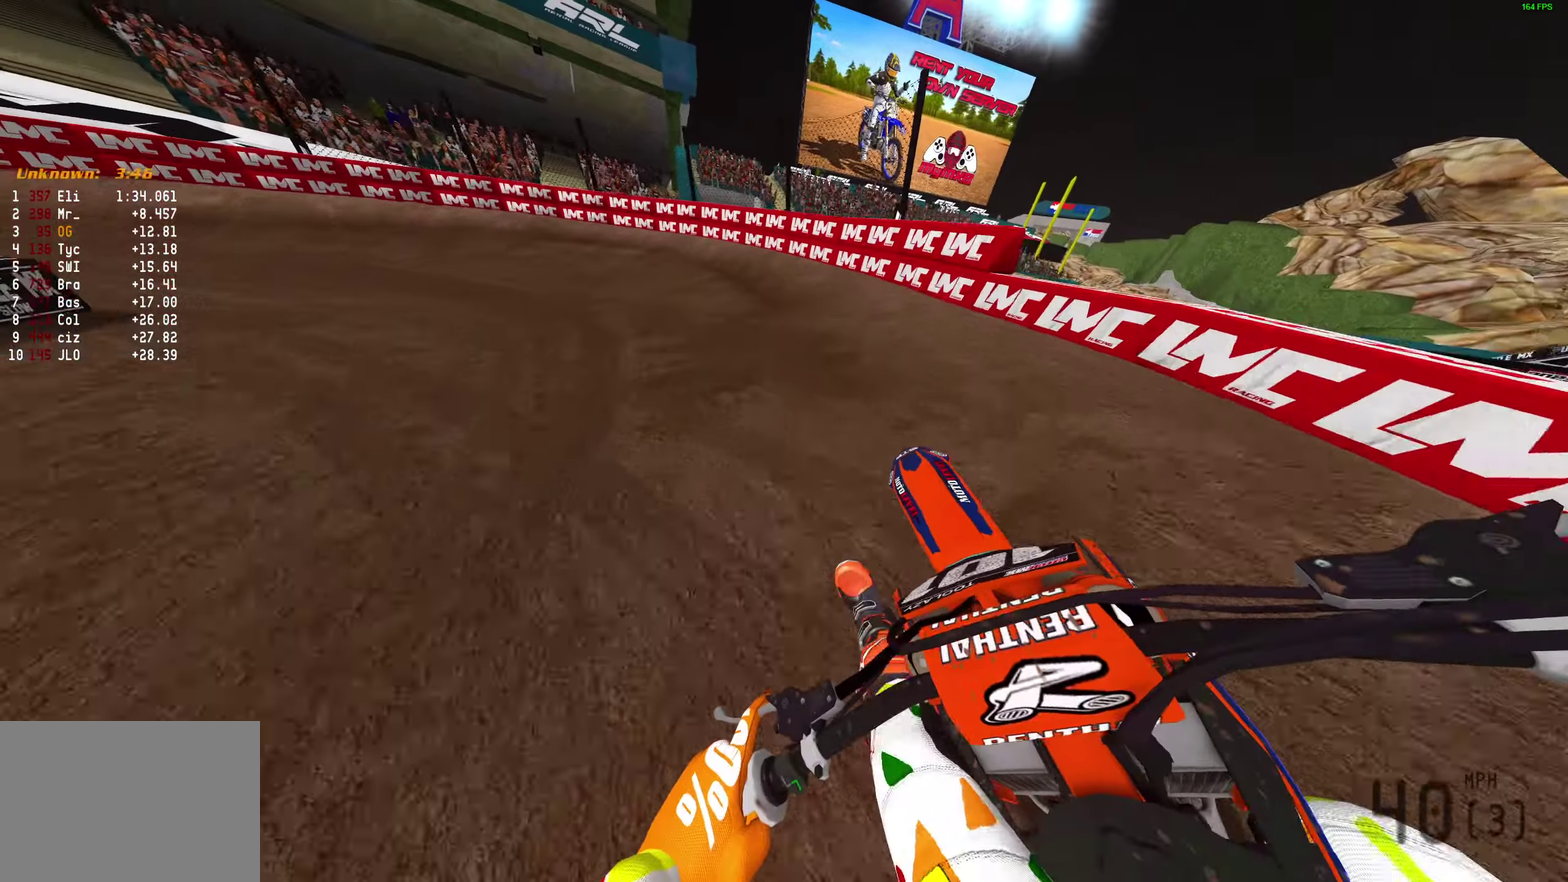
{"dt_ms": 300, "buttons": [], "left_stick": "left", "right_stick": "right", "button_events": [[33, "R2", "up"]]}
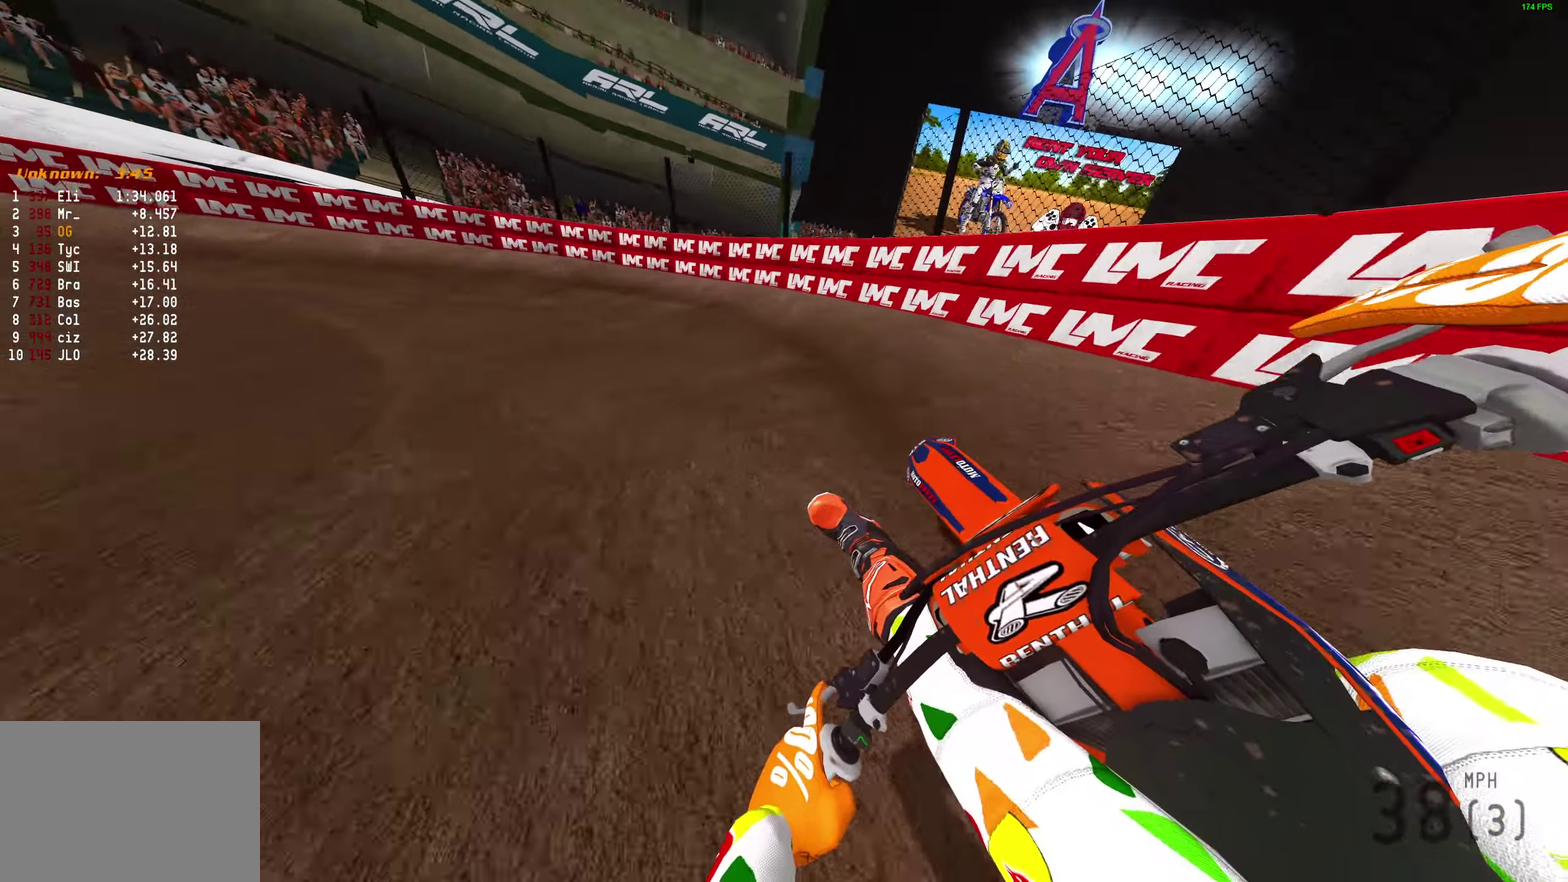
{"dt_ms": 500, "buttons": ["R2"], "left_stick": "left", "right_stick": "right", "button_events": [[333, "R2", "down"]]}
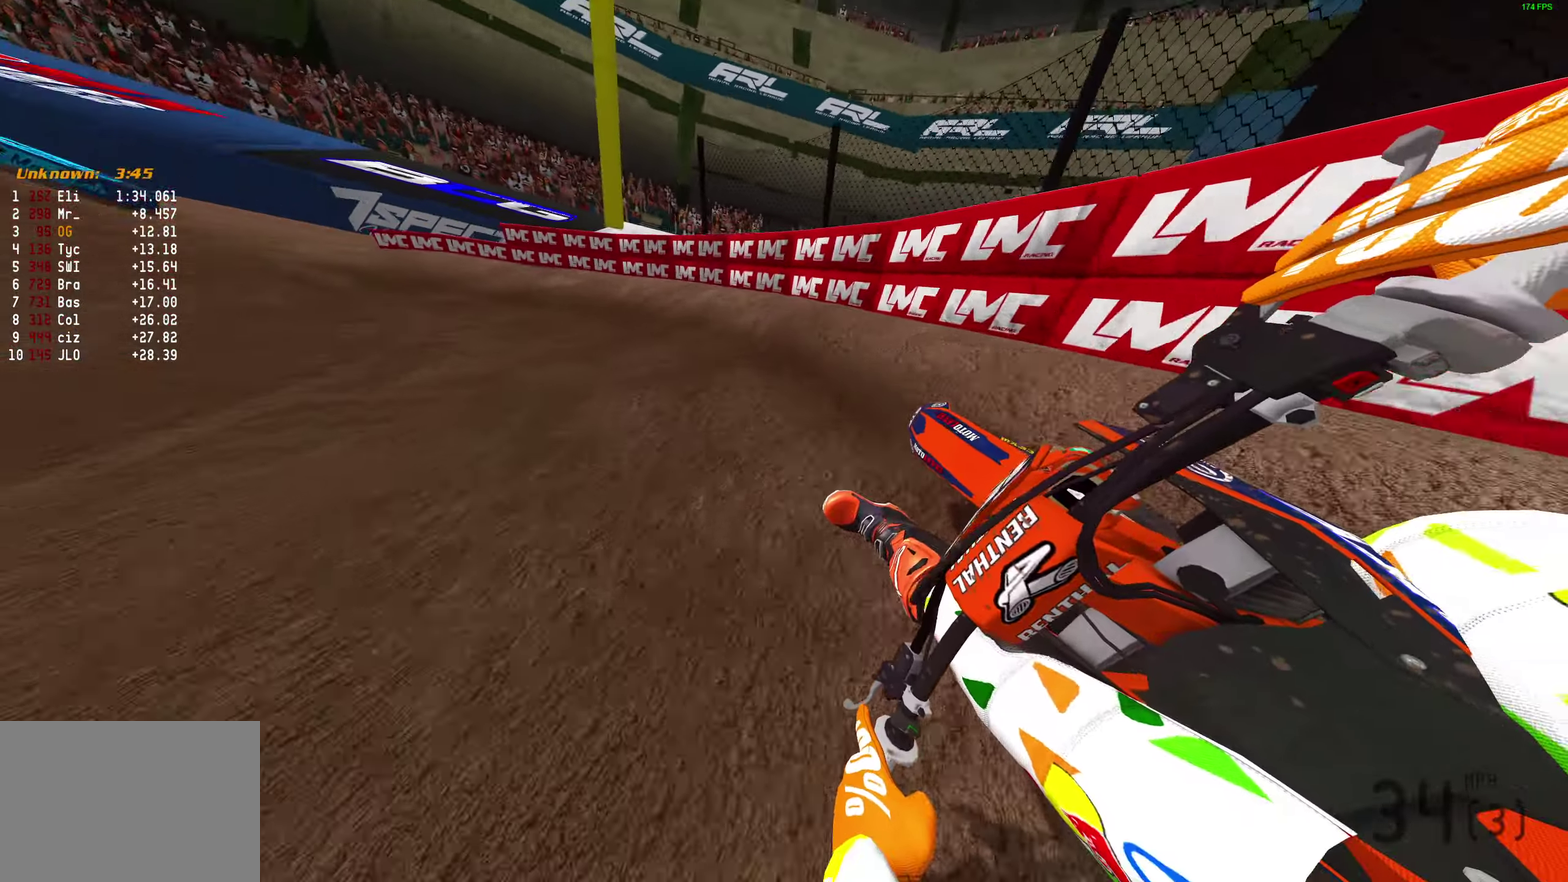
{"dt_ms": 500, "buttons": ["R2"], "left_stick": "left", "right_stick": "right", "button_events": []}
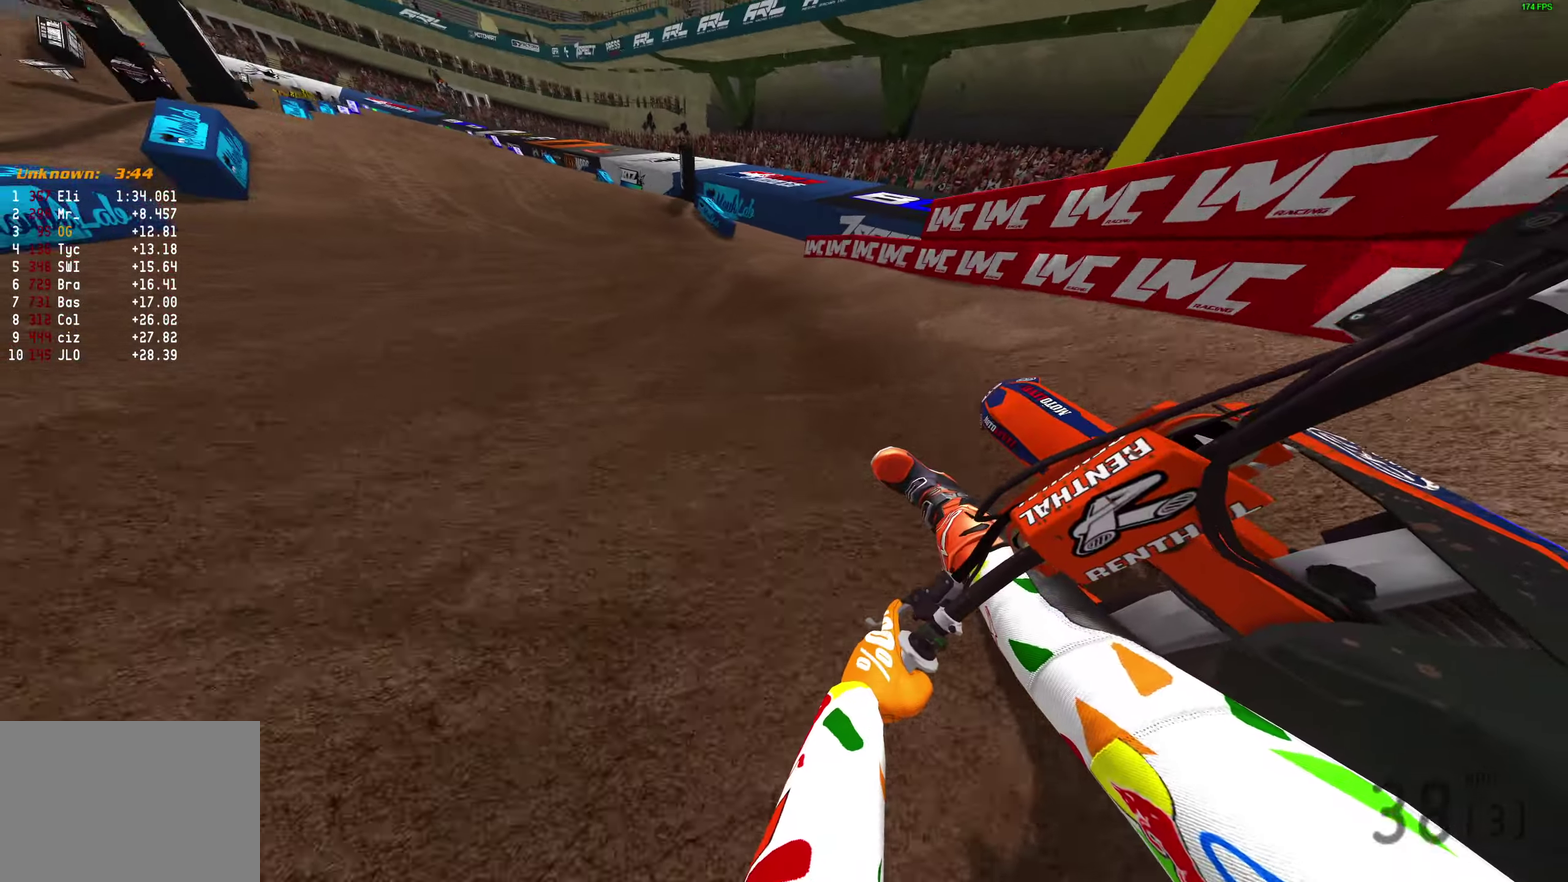
{"dt_ms": 700, "buttons": ["CROSS", "R2"], "left_stick": "left", "right_stick": "down", "button_events": [[683, "CROSS", "down"]]}
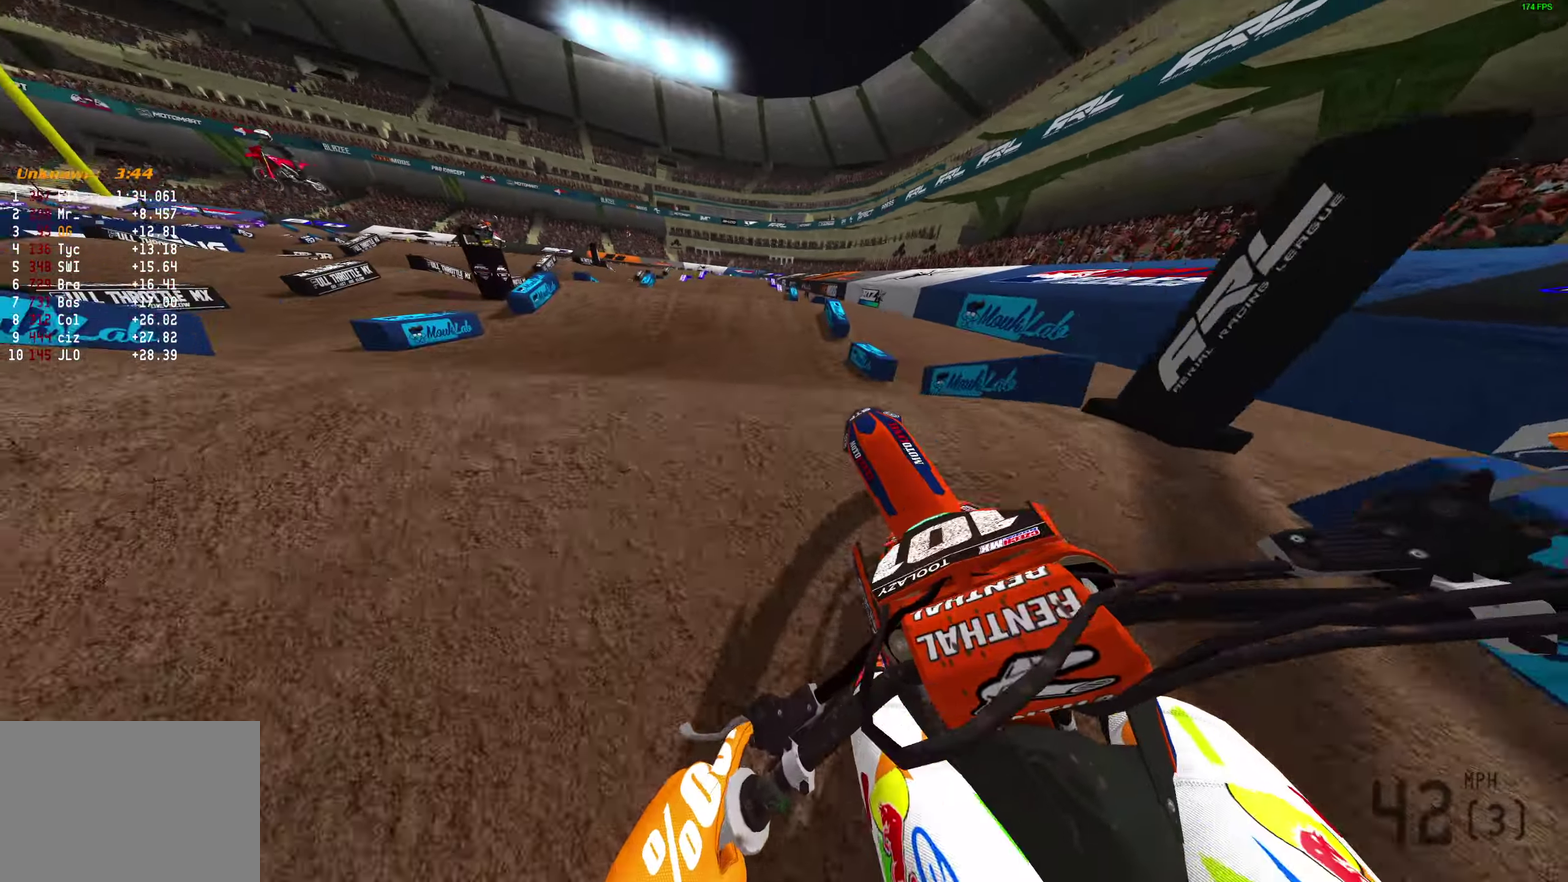
{"dt_ms": 300, "buttons": ["R2"], "left_stick": "right", "right_stick": "down", "button_events": [[50, "CROSS", "up"]]}
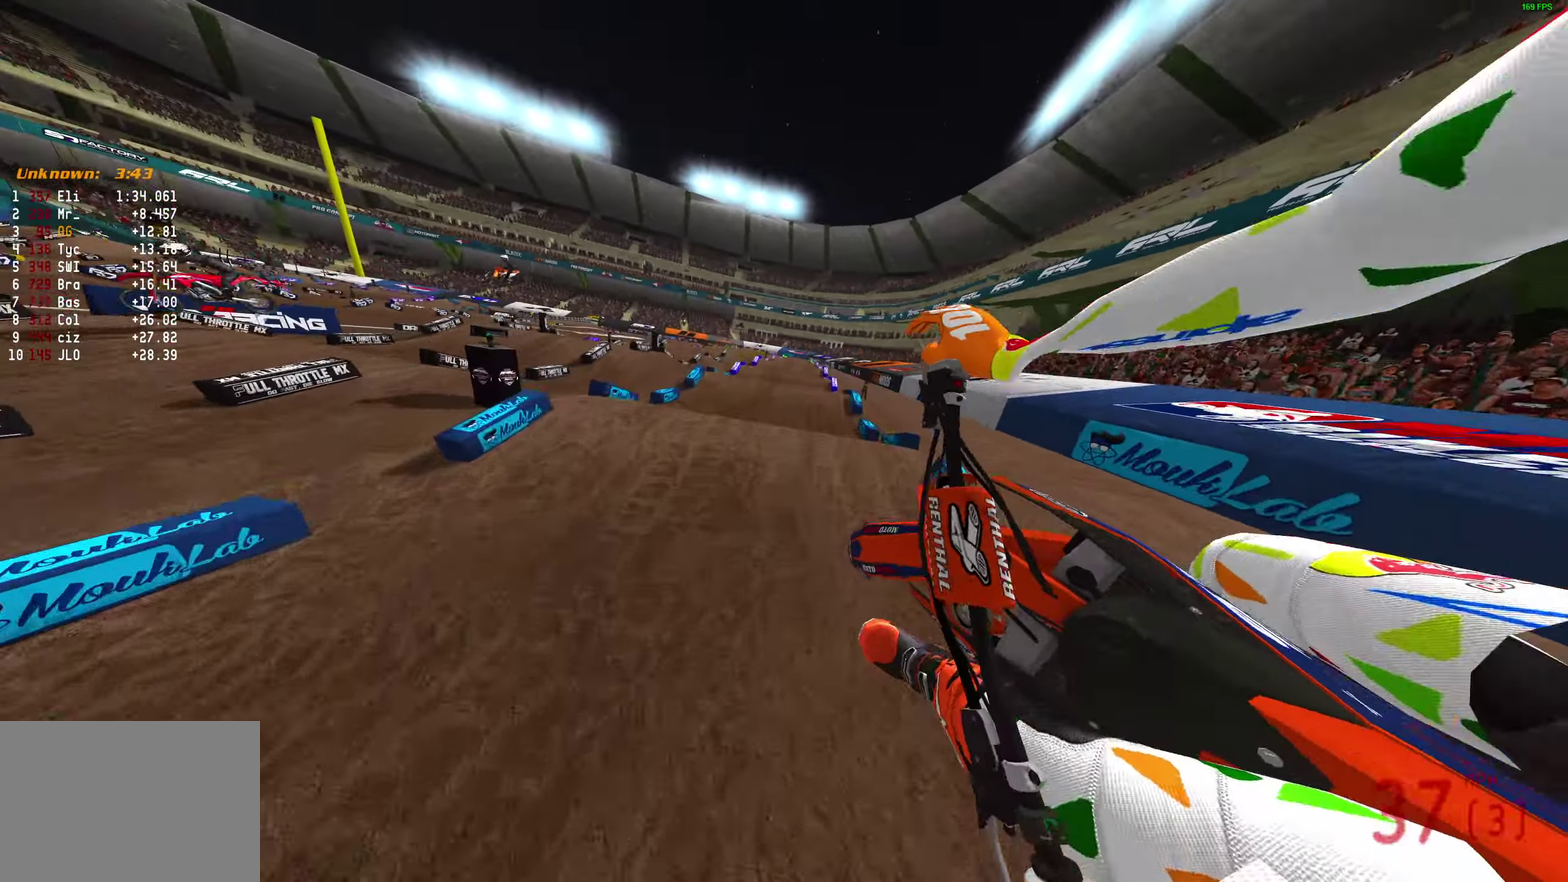
{"dt_ms": 600, "buttons": ["R2"], "left_stick": "down", "right_stick": "left"}
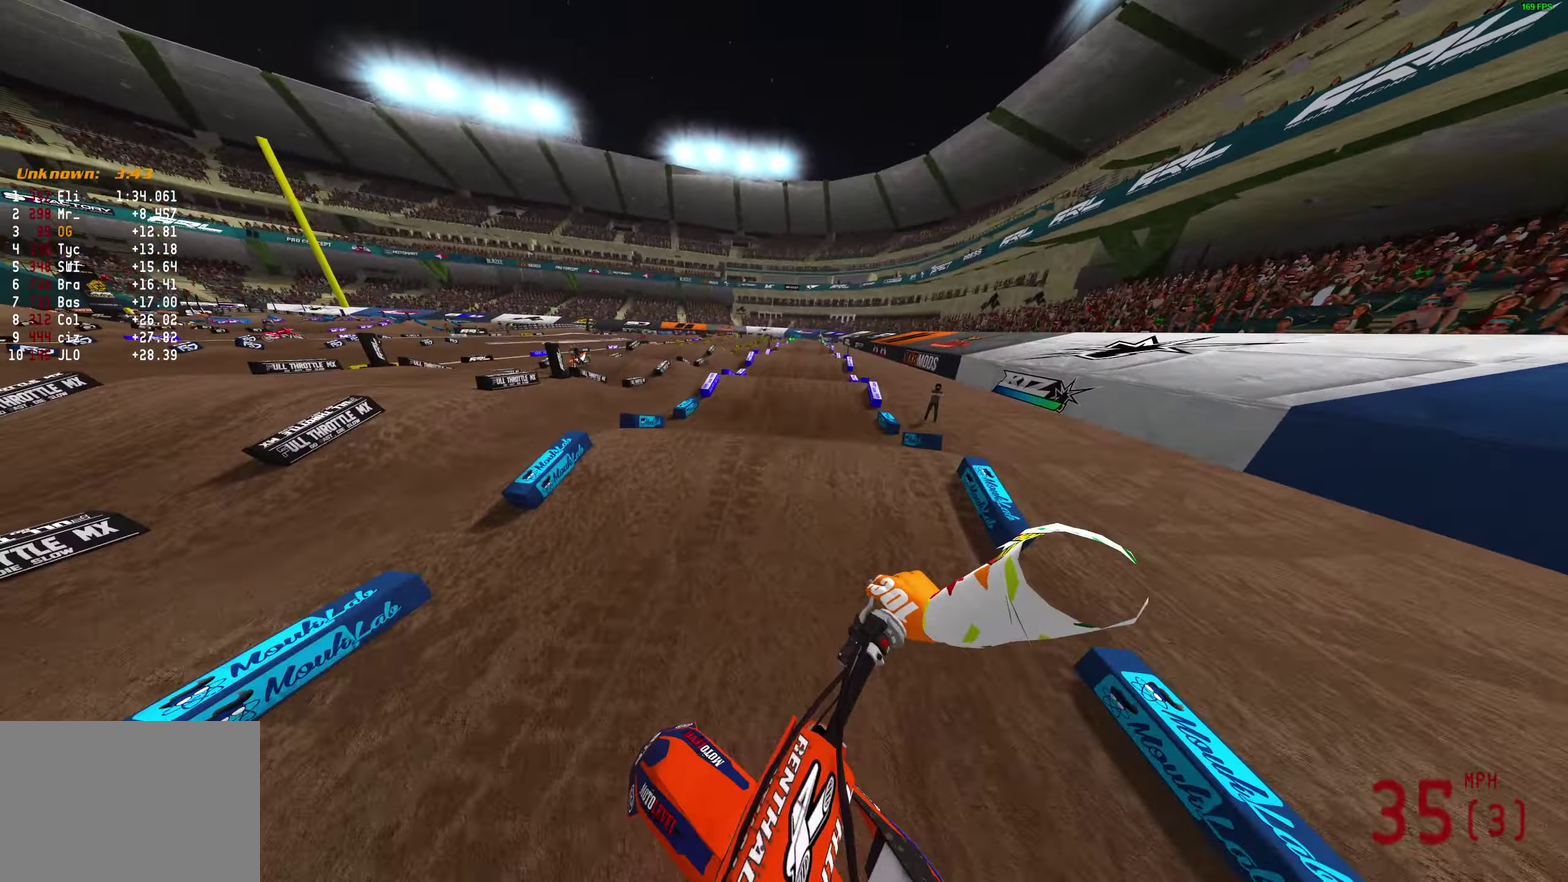
{"dt_ms": 400, "buttons": ["R2"], "left_stick": "center", "right_stick": "down"}
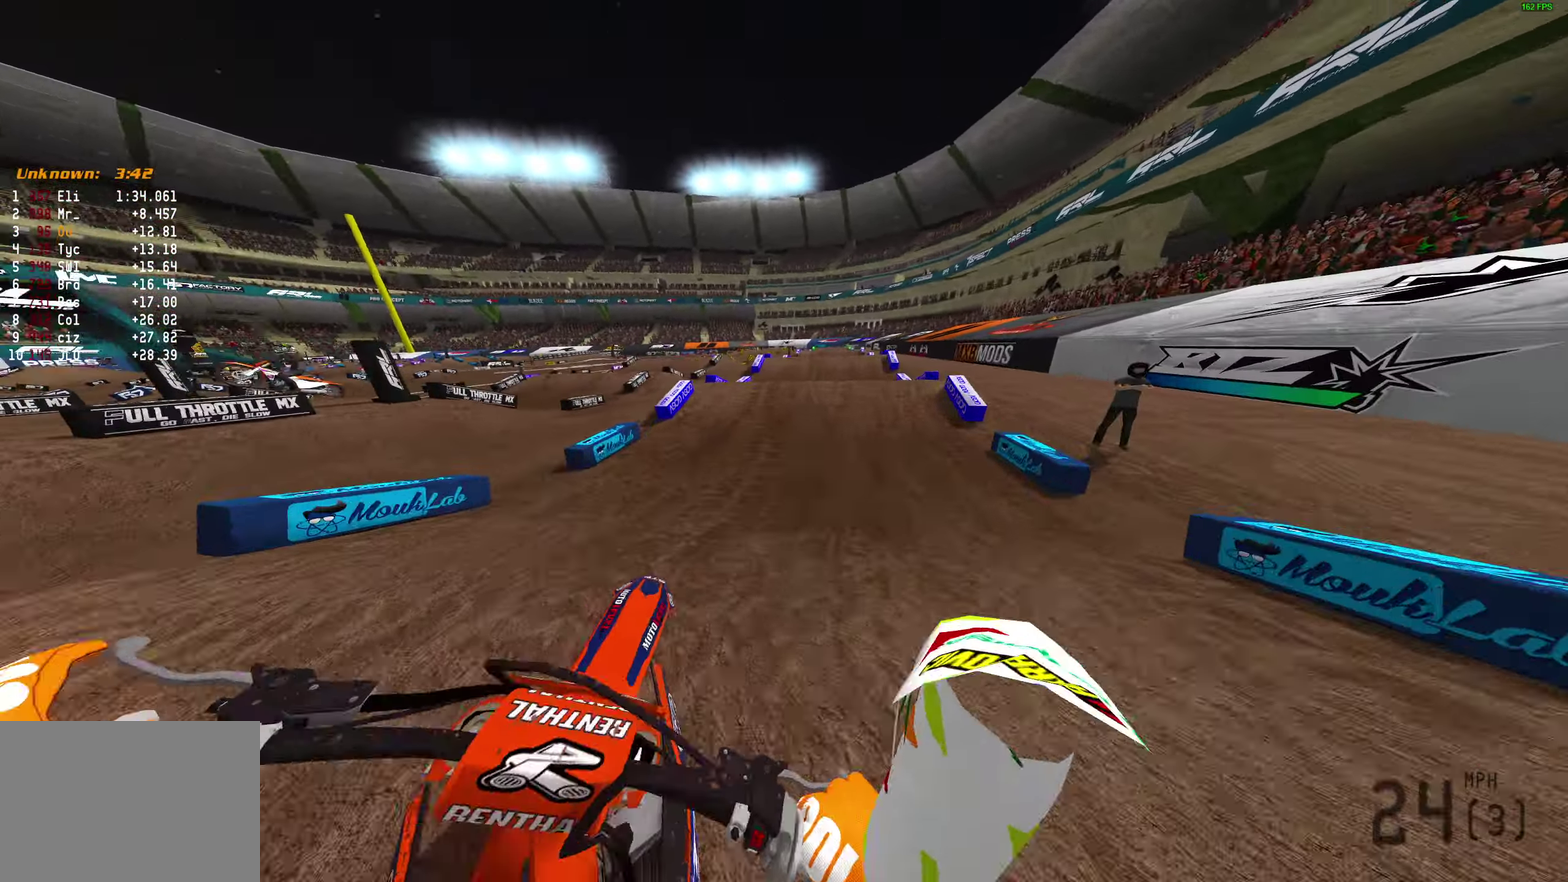
{"dt_ms": 400, "buttons": ["R2"], "left_stick": "center", "right_stick": "right", "button_events": []}
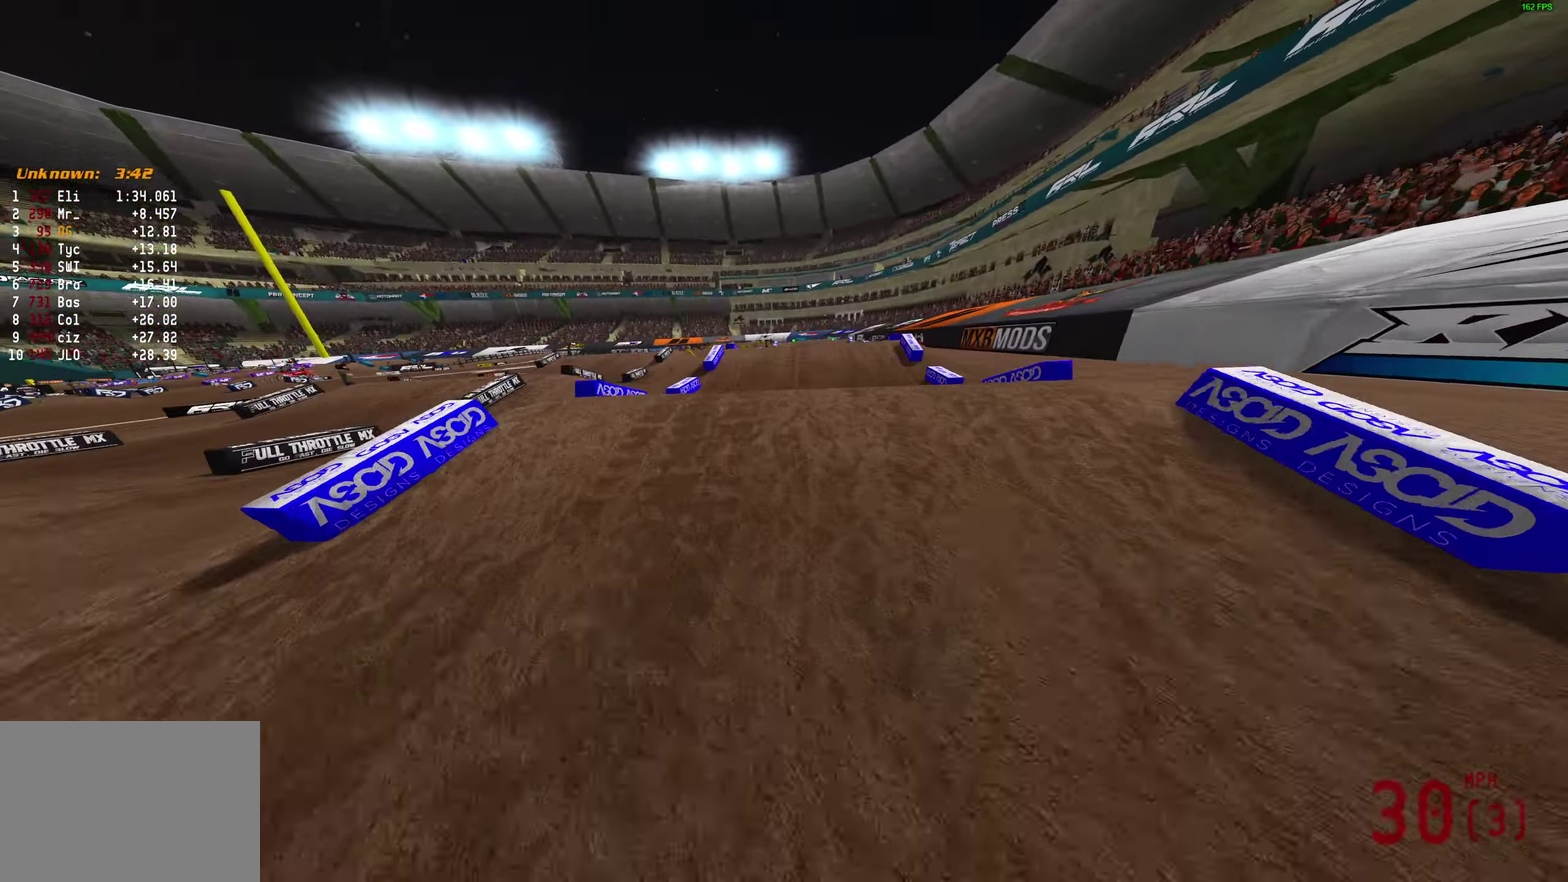
{"dt_ms": 600, "buttons": [], "left_stick": "center", "right_stick": "up", "button_events": [[317, "R2", "up"]]}
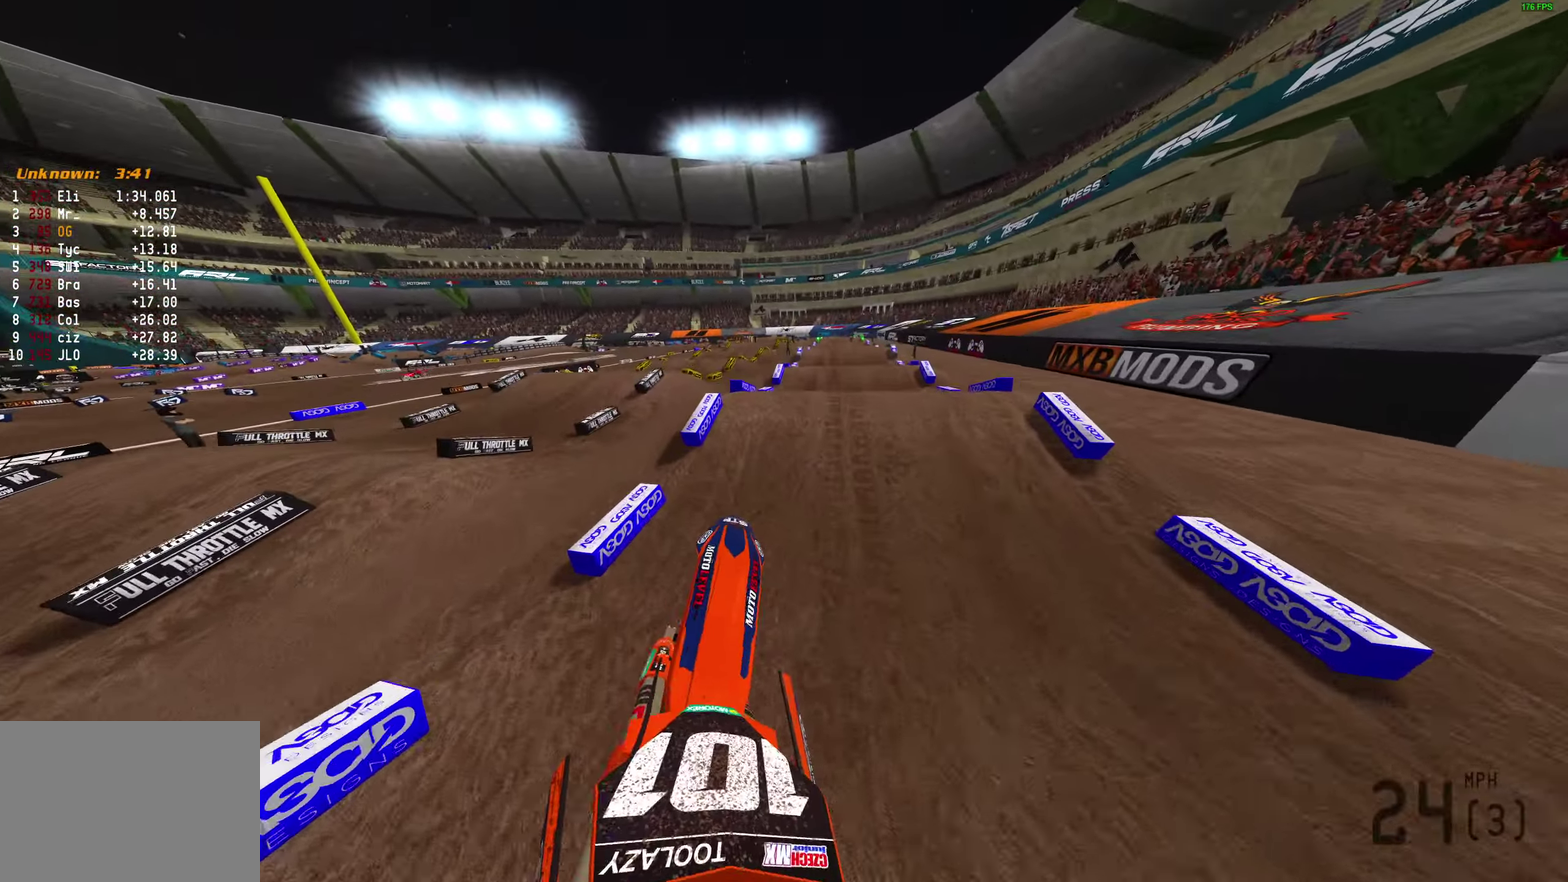
{"dt_ms": 400, "buttons": [], "left_stick": "left", "right_stick": "up", "button_events": []}
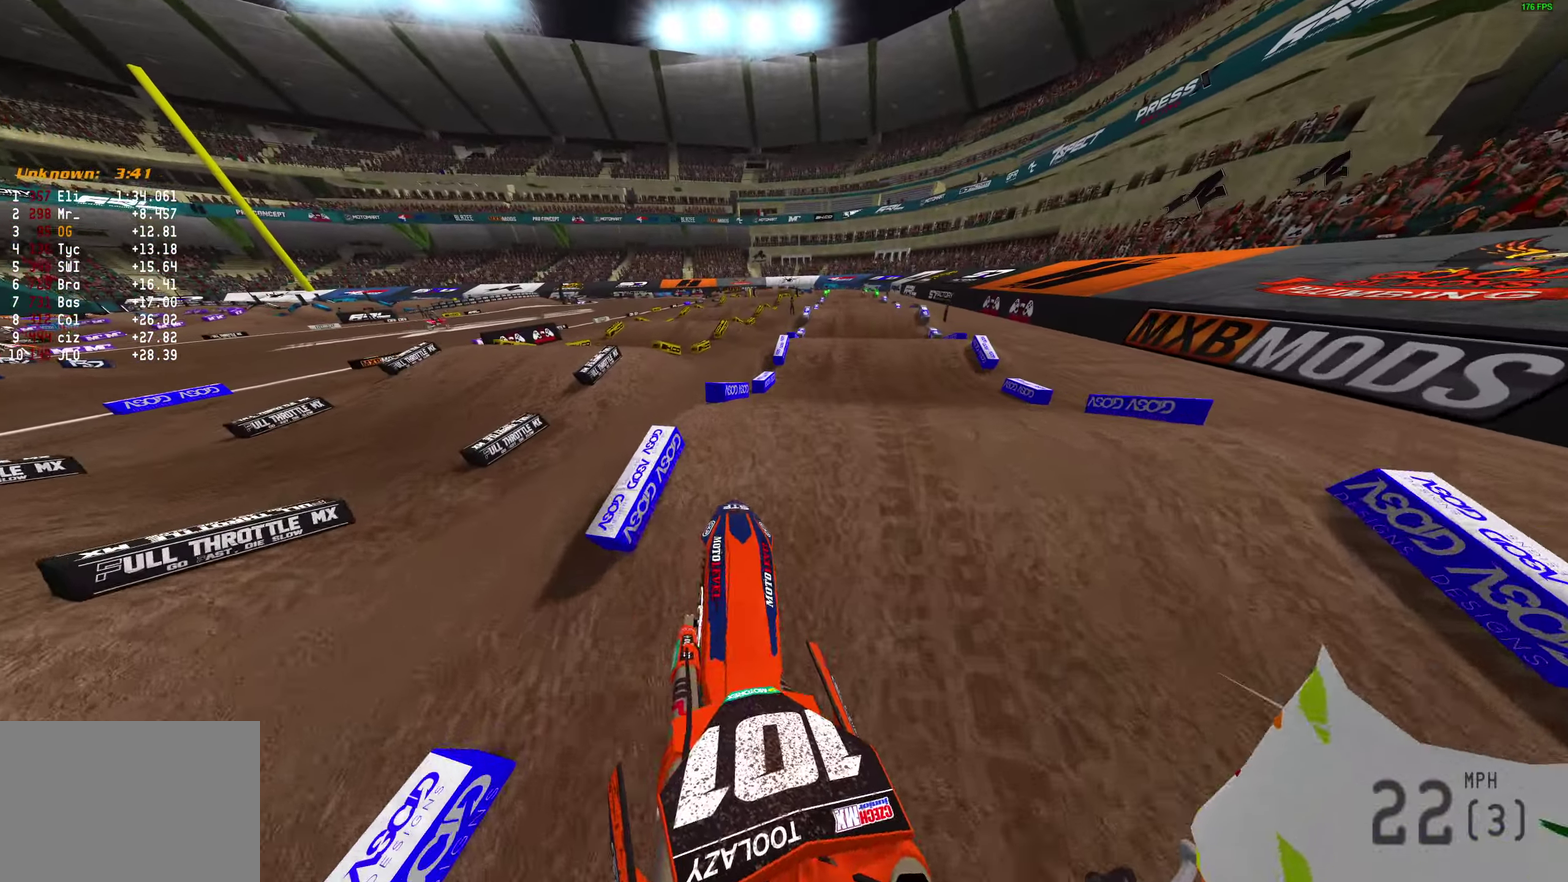
{"dt_ms": 800, "buttons": ["R2"], "left_stick": "right", "right_stick": "down-right", "button_events": [[350, "R2", "down"]]}
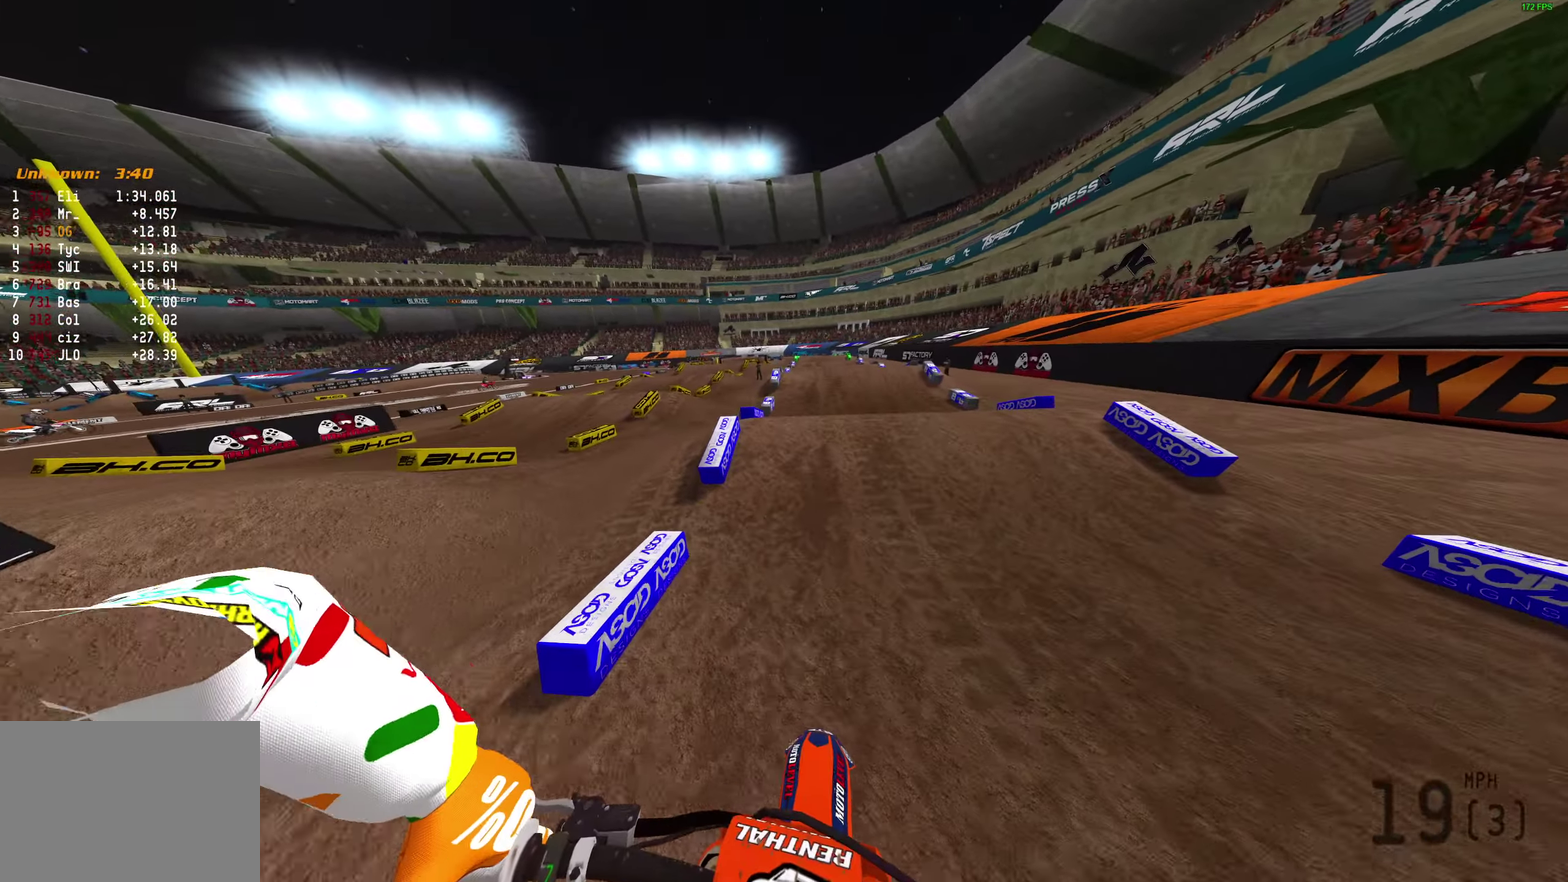
{"dt_ms": 300, "buttons": [], "left_stick": "center", "right_stick": "down", "button_events": [[267, "R2", "up"]]}
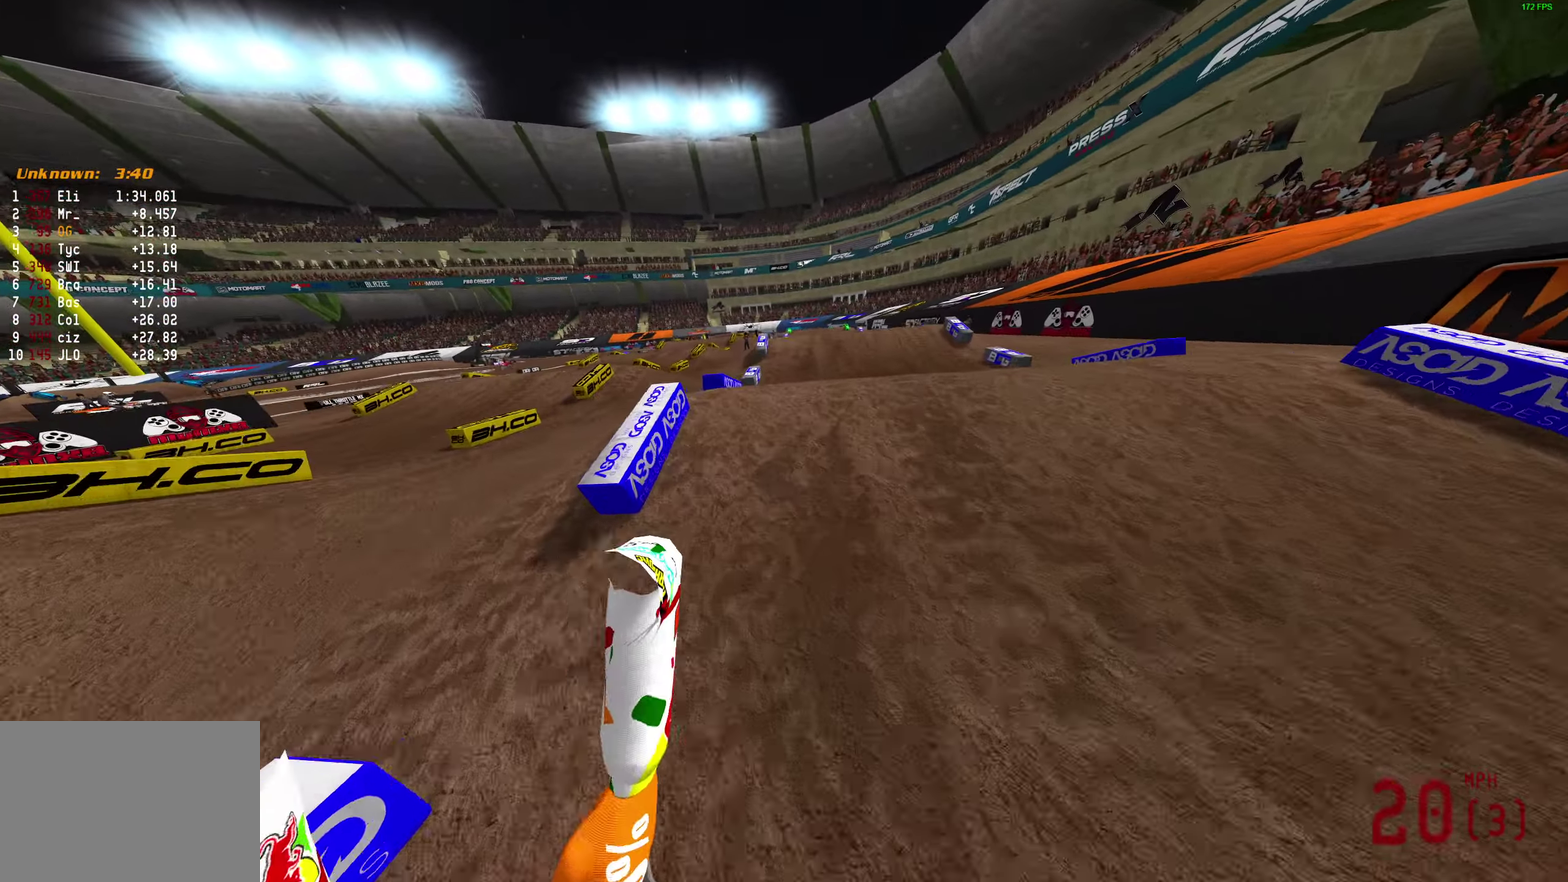
{"dt_ms": 500, "buttons": ["START"], "left_stick": "center", "right_stick": "down", "button_events": [[450, "START", "down"]]}
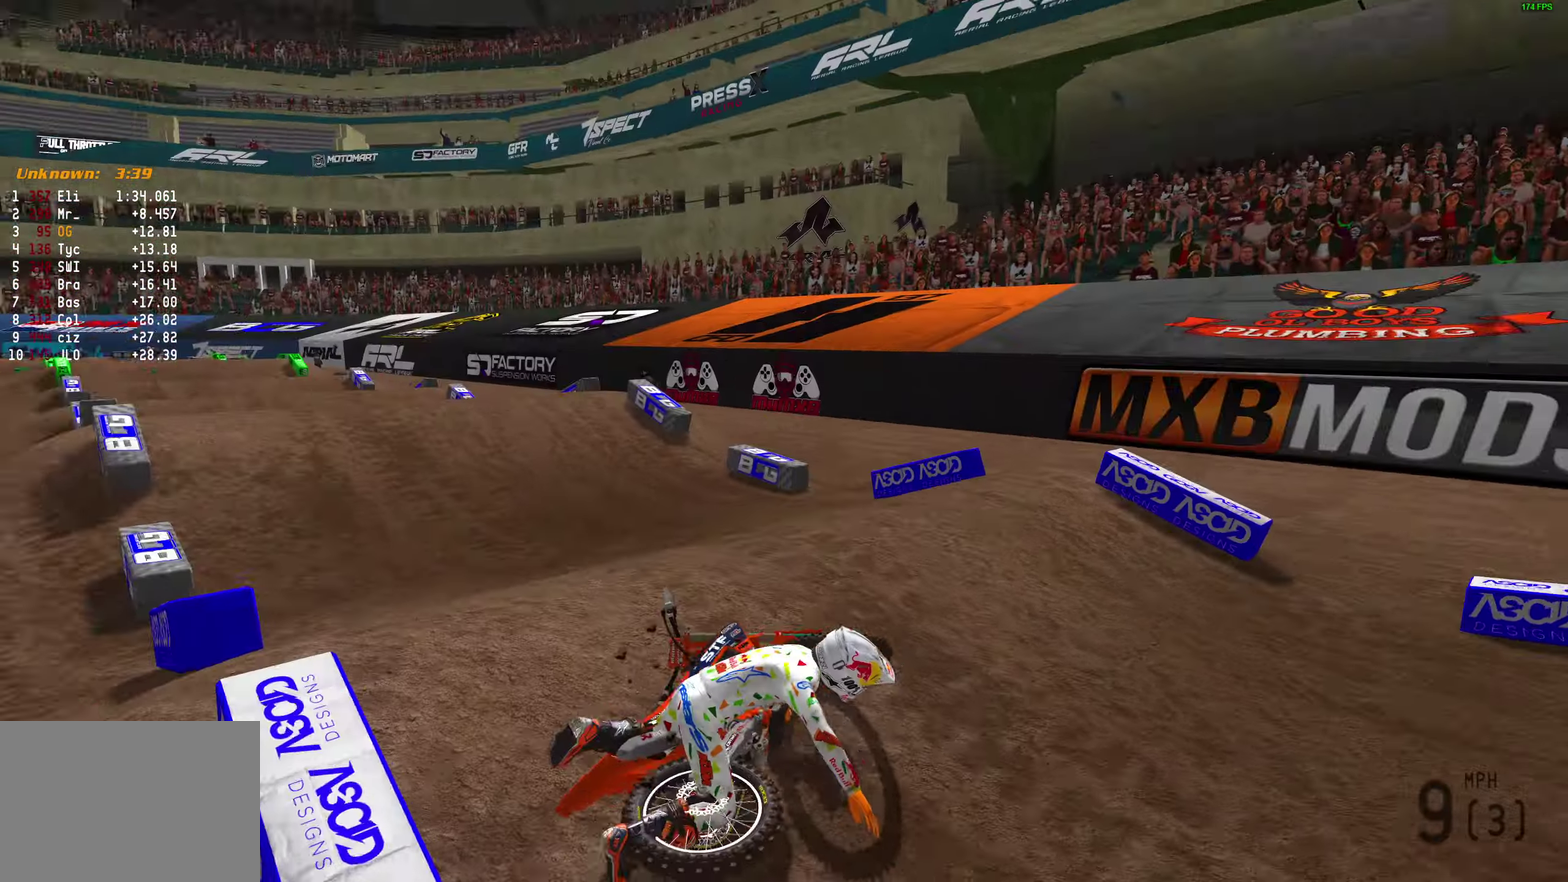
{"dt_ms": 500, "buttons": ["R2"], "left_stick": "left", "right_stick": "up", "button_events": [[17, "START", "up"], [100, "START", "down"], [183, "START", "up"], [467, "R2", "down"]]}
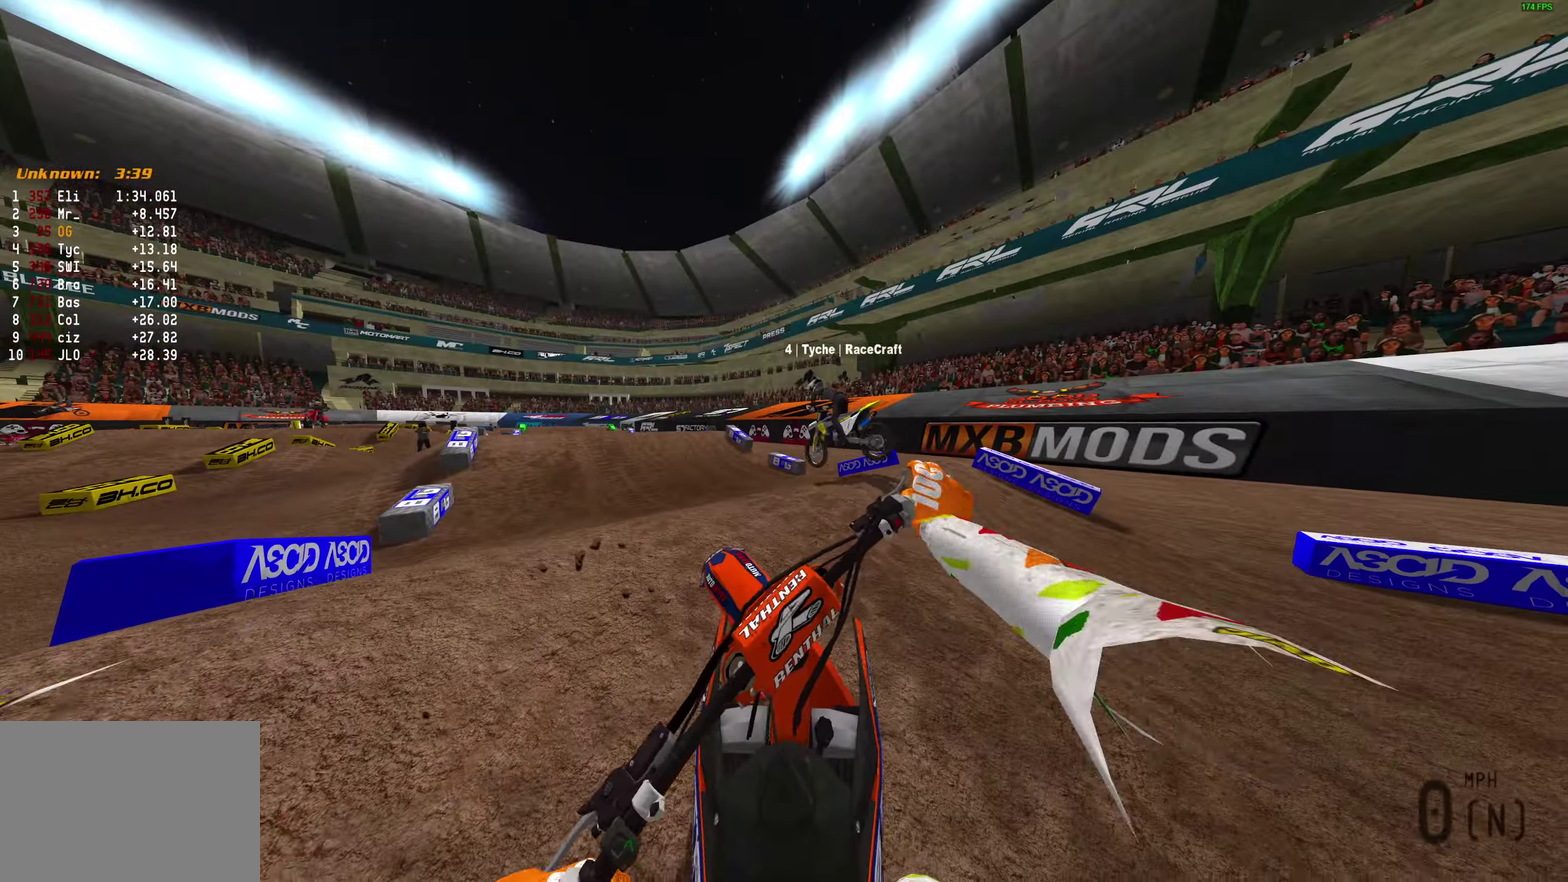
{"dt_ms": 300, "buttons": [], "left_stick": "left", "right_stick": "up-right", "button_events": [[67, "R2", "up"], [167, "R2", "down"], [300, "R2", "up"]]}